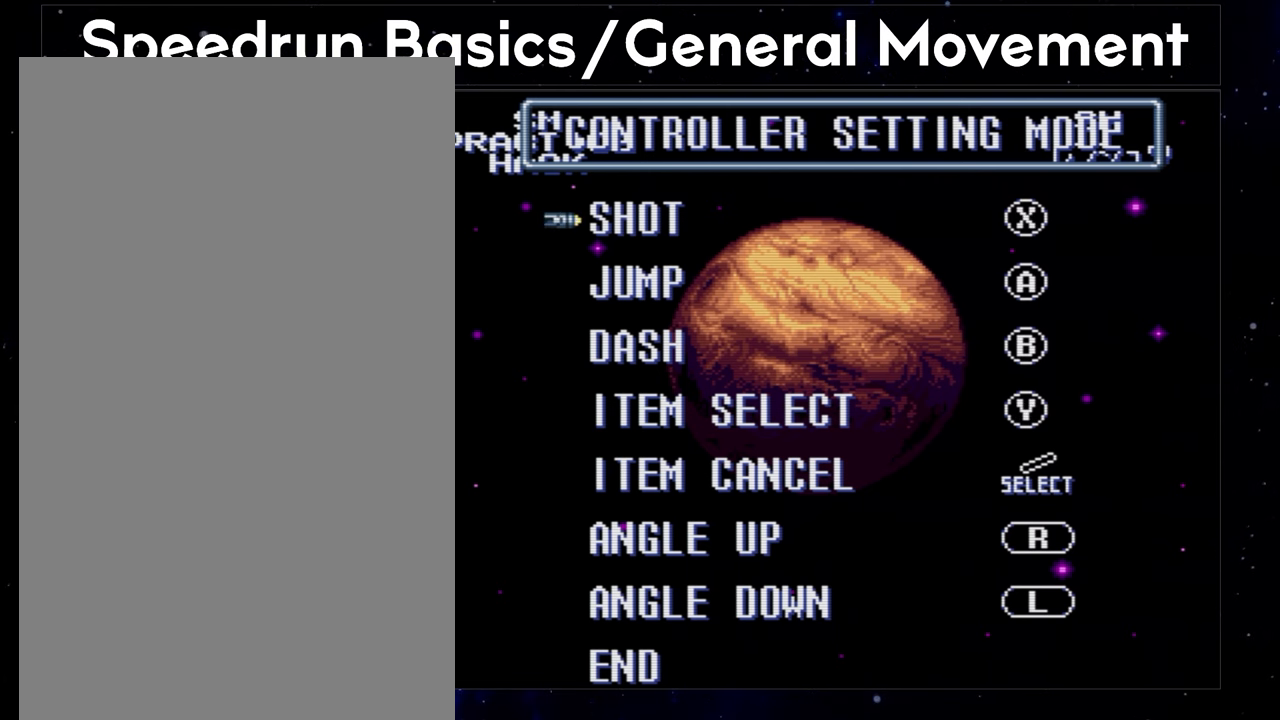
Gameplay with a controller (Nintendo layout); each line is a JSON object with the inputs held at the frame after it. "events" lists button and stick changes between this image and that frame as [ms after this image, input, new state], when the widget could be followed in between. Not read: A L3 R3.
{"buttons": ["Y", "DPAD_DOWN"], "events": [[167, "Y", "down"], [483, "DPAD_DOWN", "down"]]}
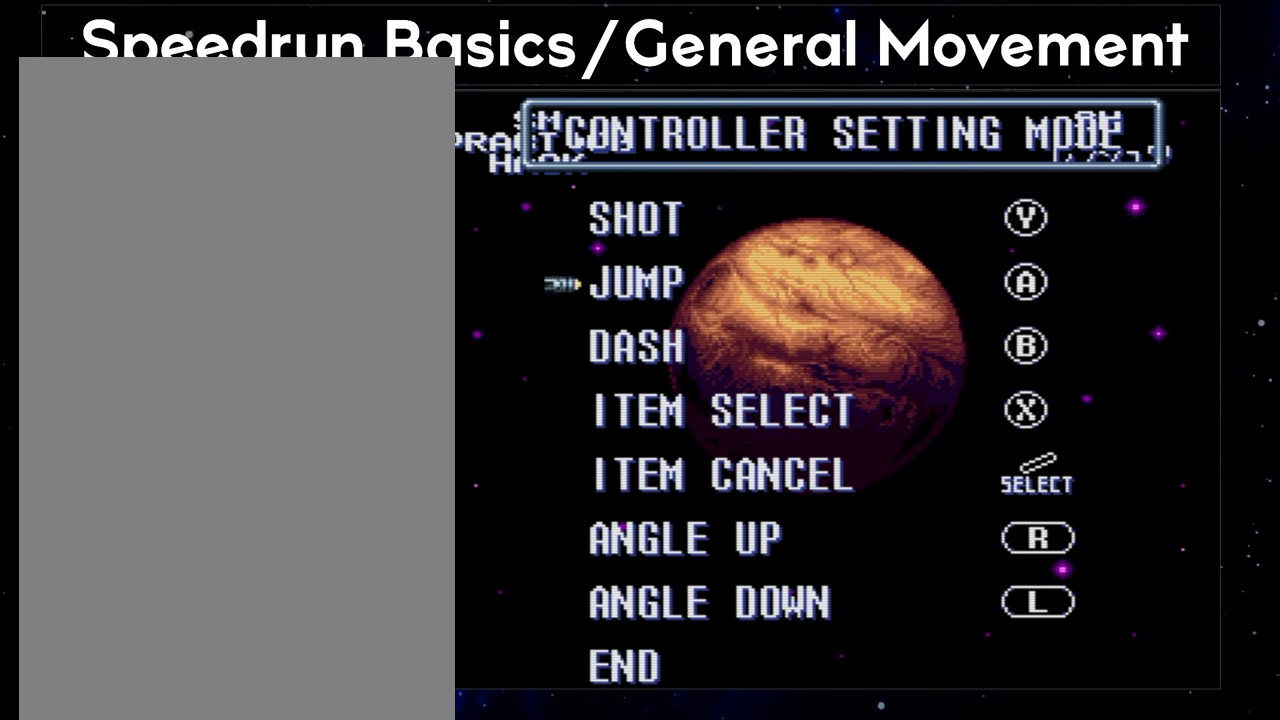
{"buttons": ["Y", "DPAD_DOWN"], "events": []}
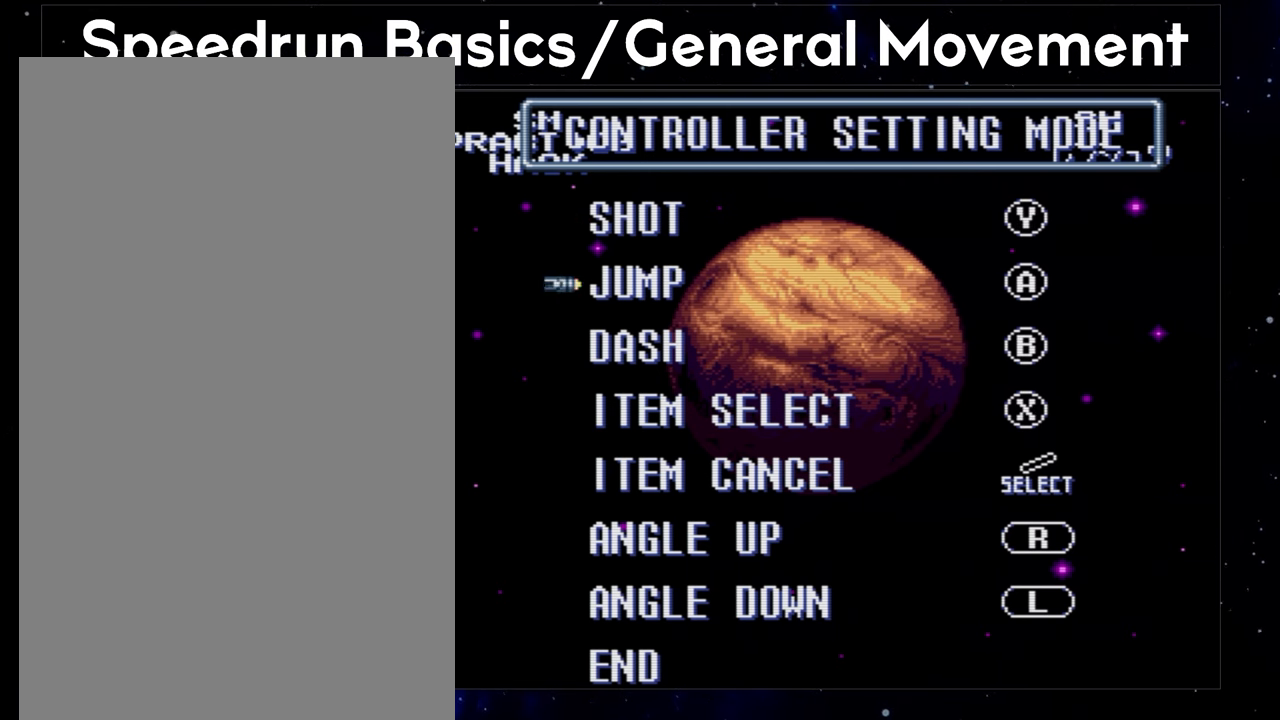
{"buttons": ["B", "DPAD_DOWN"], "events": [[233, "B", "down"], [283, "Y", "up"]]}
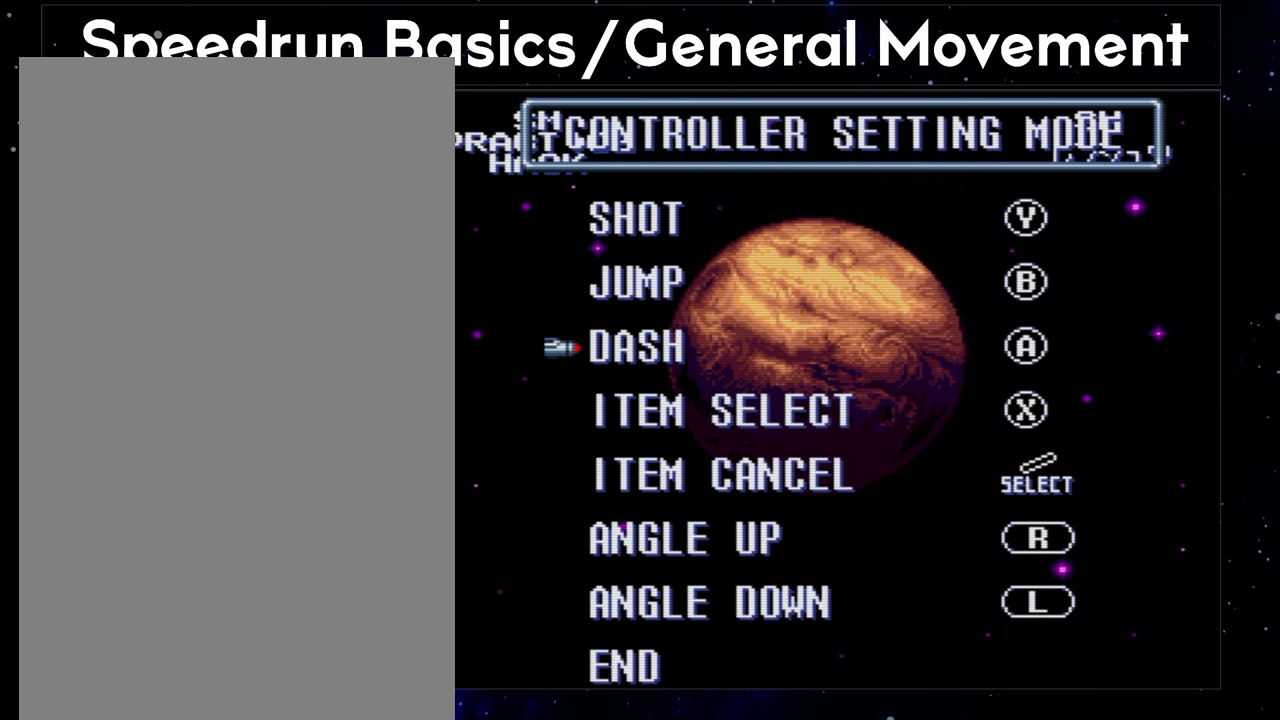
{"buttons": ["B", "DPAD_DOWN"], "events": []}
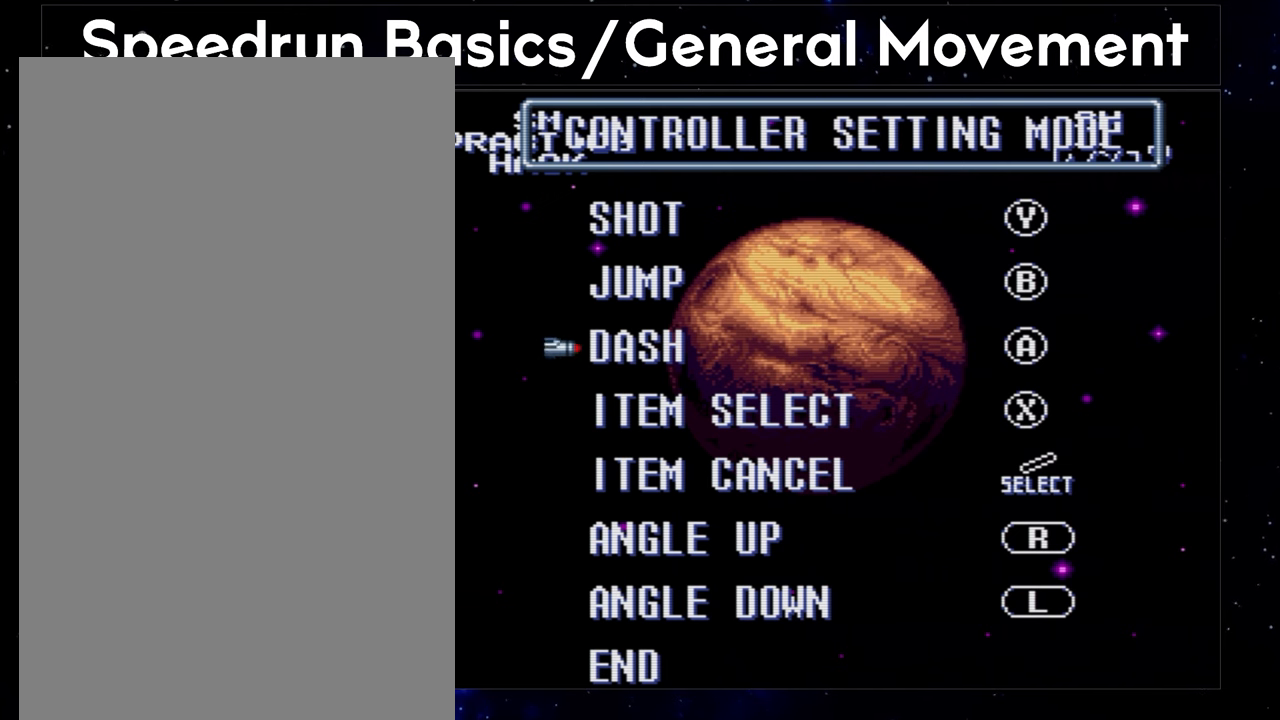
{"buttons": ["DPAD_DOWN"], "events": [[350, "B", "up"]]}
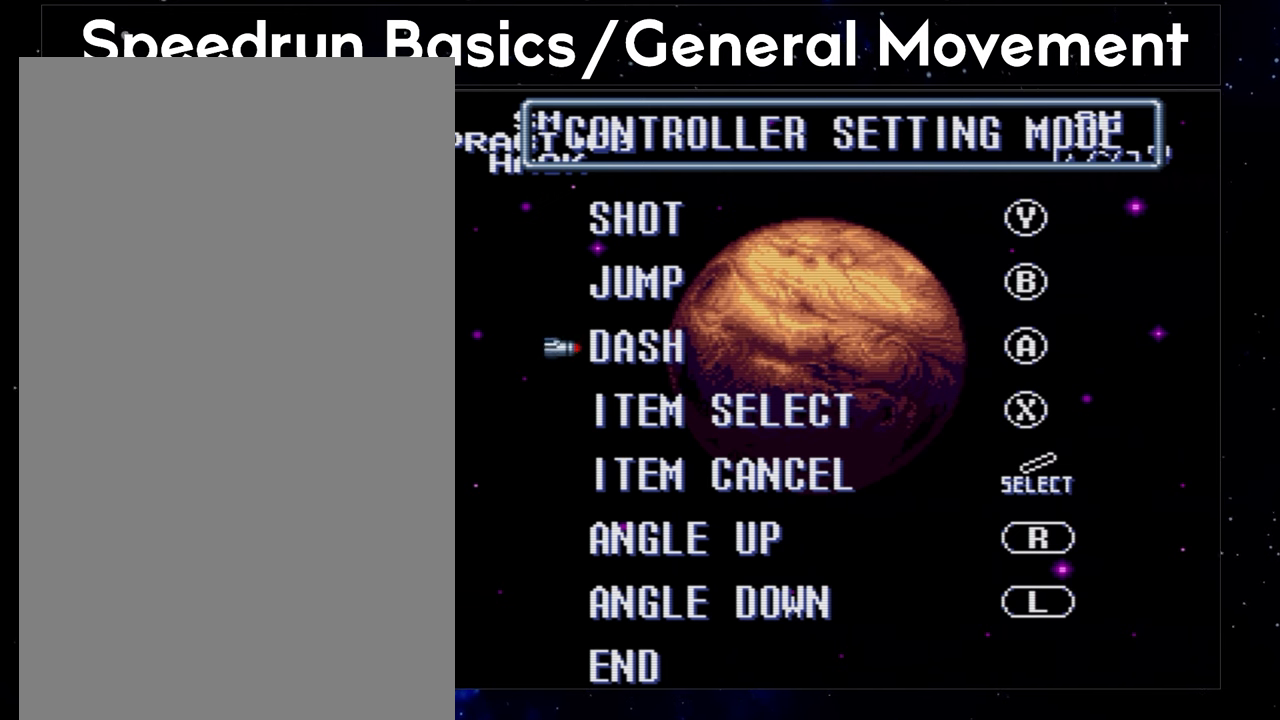
{"buttons": [], "events": [[100, "DPAD_DOWN", "up"]]}